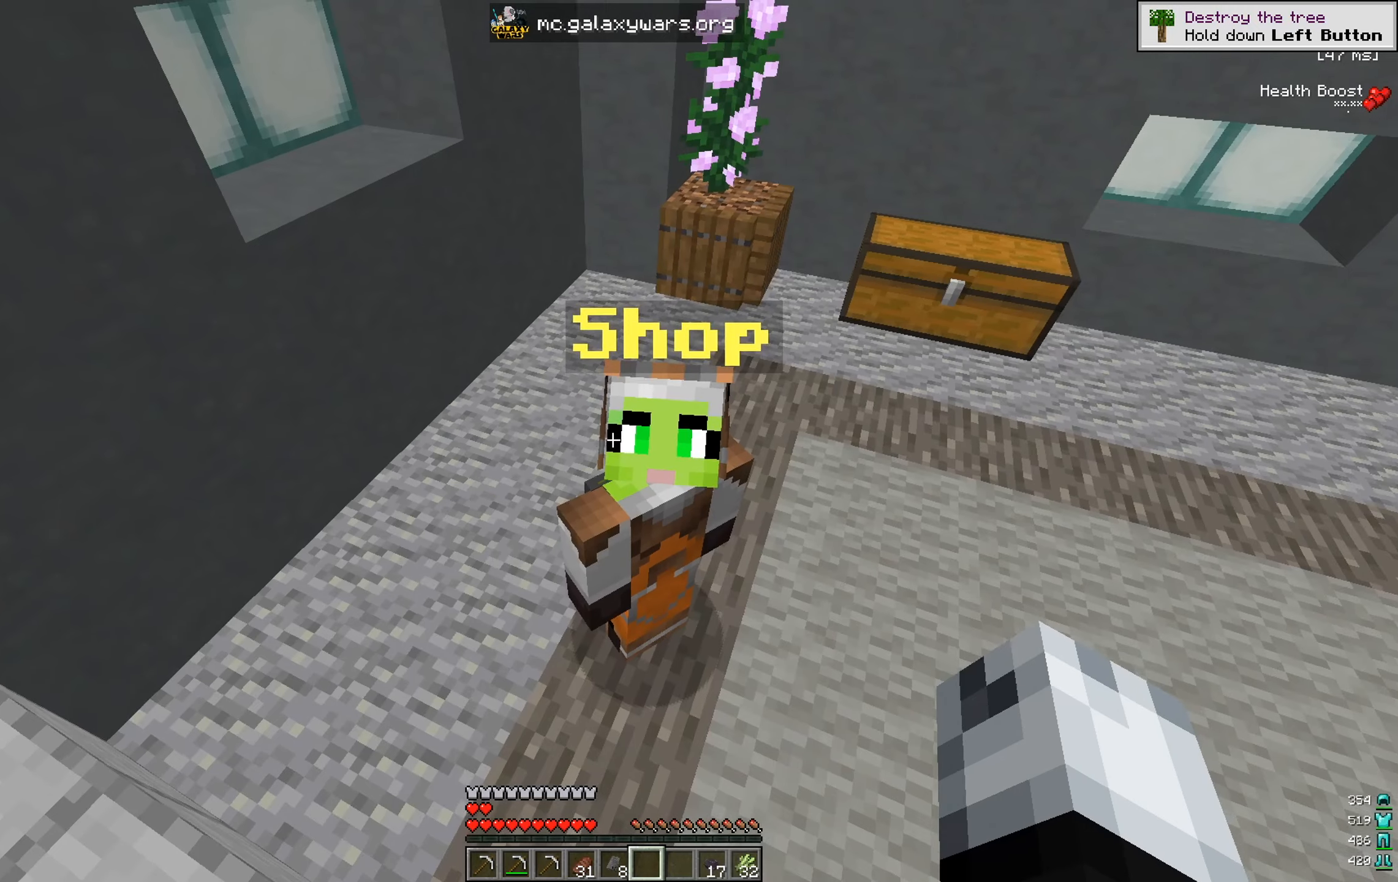
Gameplay with keyboard and mouse; each line is a JSON object with the keys and mouse buttons held at the frame after it. "events" lists presses ("down") and releases ("up") of "a", "d", "s", "w", "mouse_left" and "mouse_right" between this image and that frame as [ms after this image, input, new state], when the widget could be followed in between. "mouse_left", "mouse_right" = the "left", "right" buttons of the "mouse" list. No other keys are recorded. Fast repeated clicks can show as one long hold. Mouse movement is not recorded.
{"keys": ["a", "w"], "mouse": [], "events": [[117, "a", "down"], [217, "w", "down"]]}
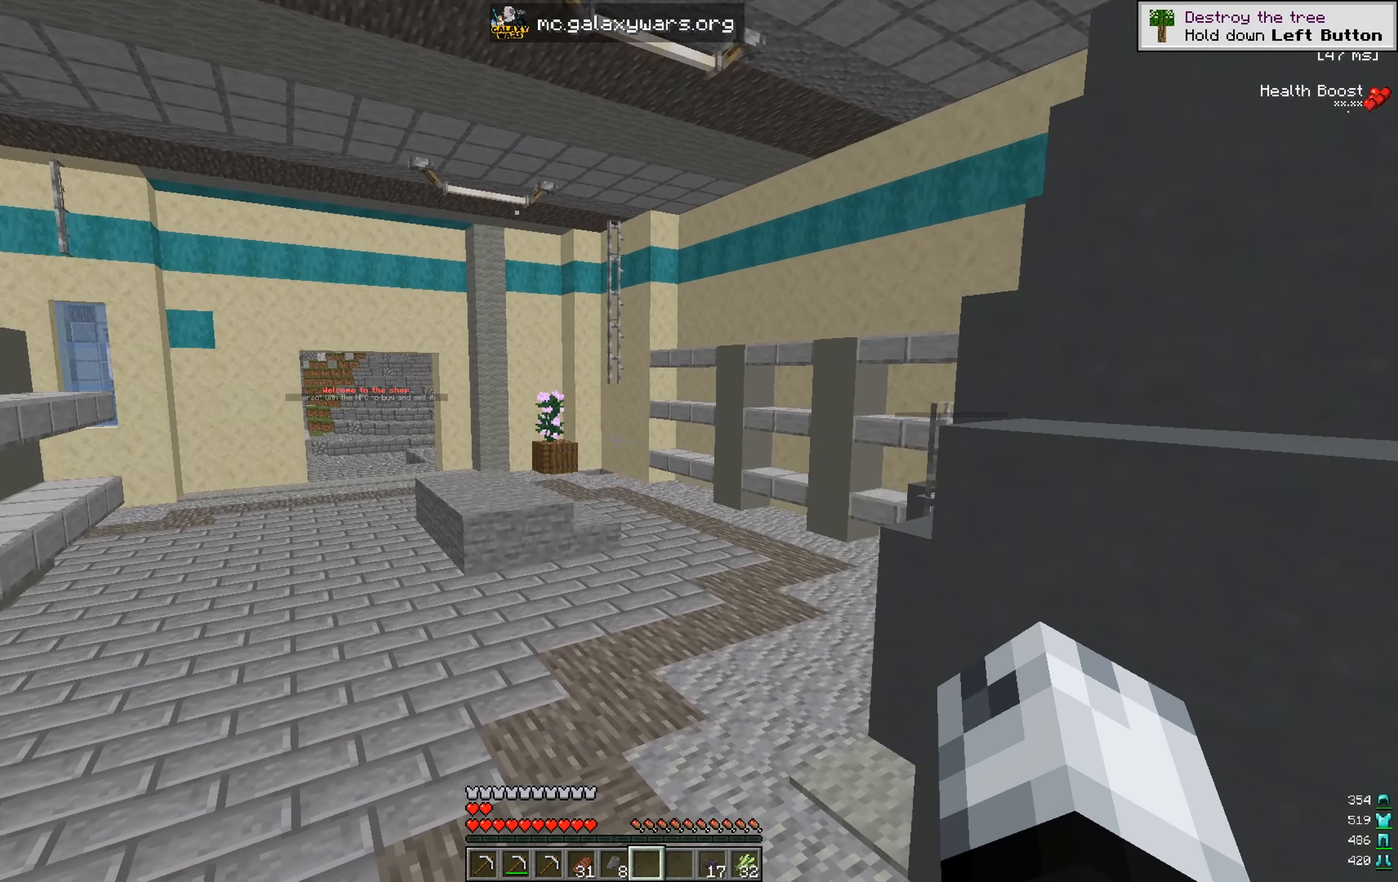
{"keys": ["w"], "mouse": [], "events": [[34, "a", "up"]]}
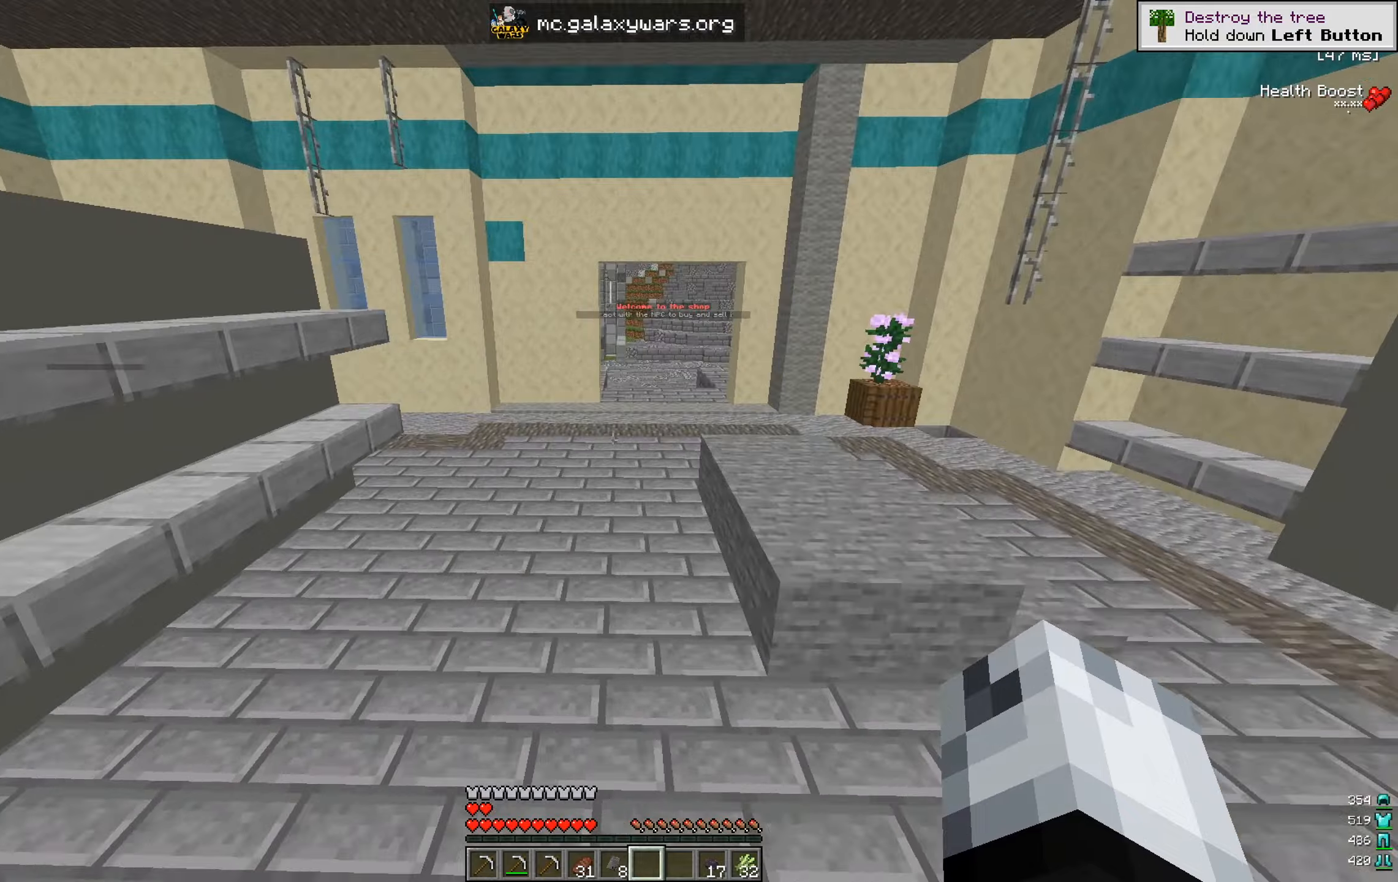
{"keys": [], "mouse": [], "events": [[234, "w", "up"]]}
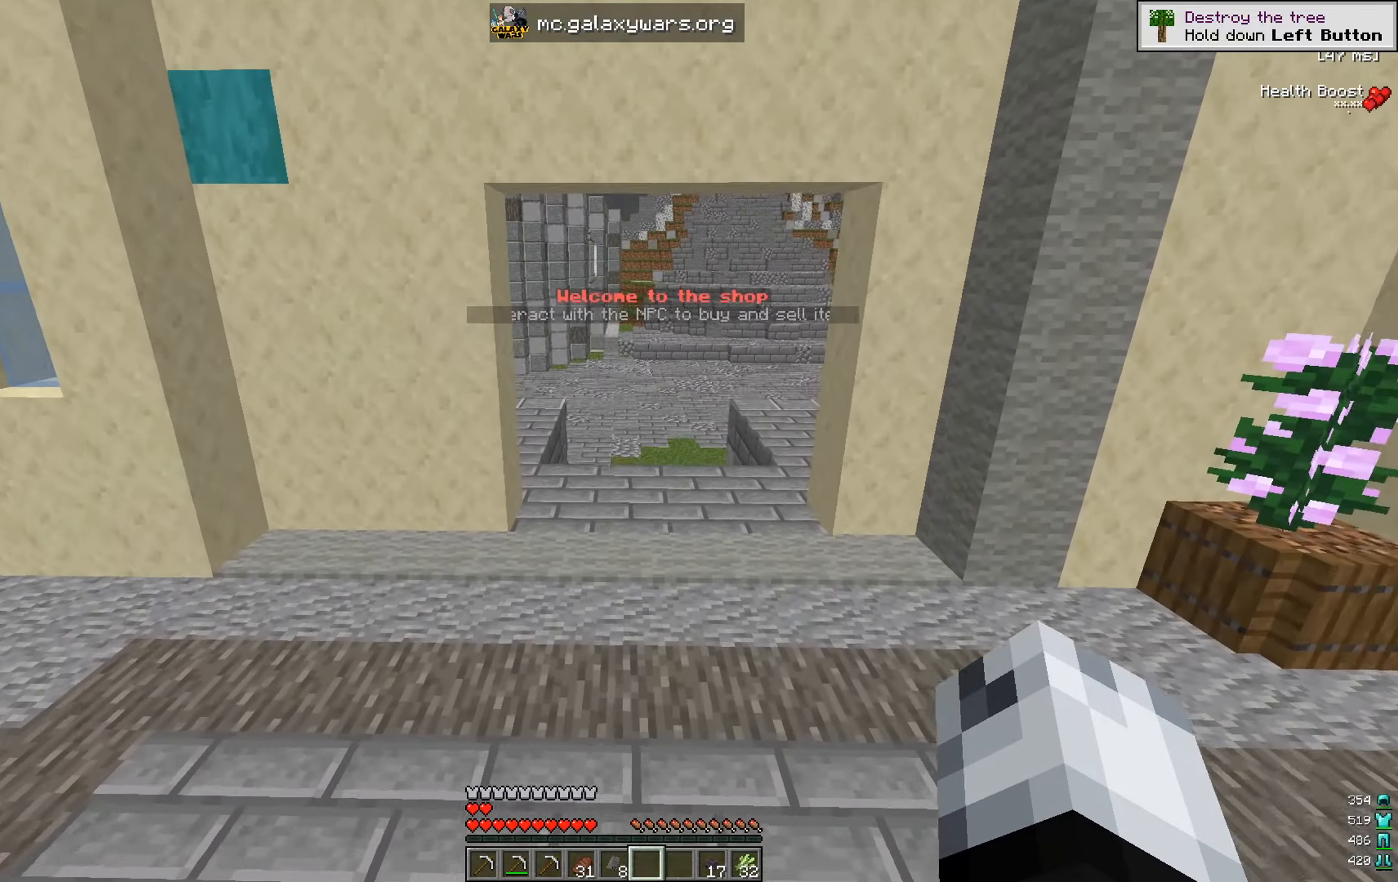
{"keys": ["d", "w"], "mouse": [], "events": [[116, "w", "down"], [250, "d", "down"]]}
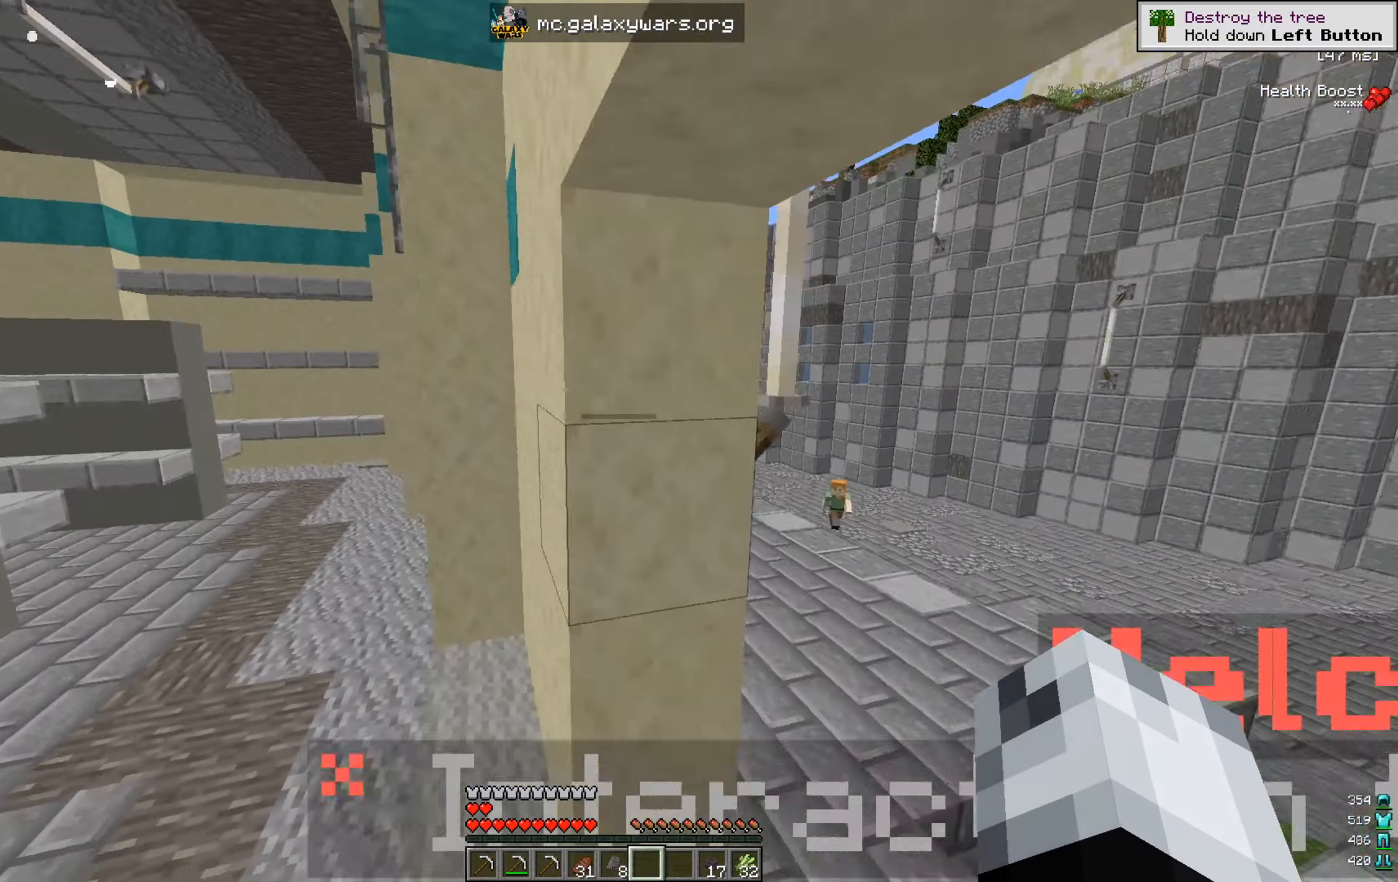
{"keys": ["d", "w"], "mouse": [], "events": []}
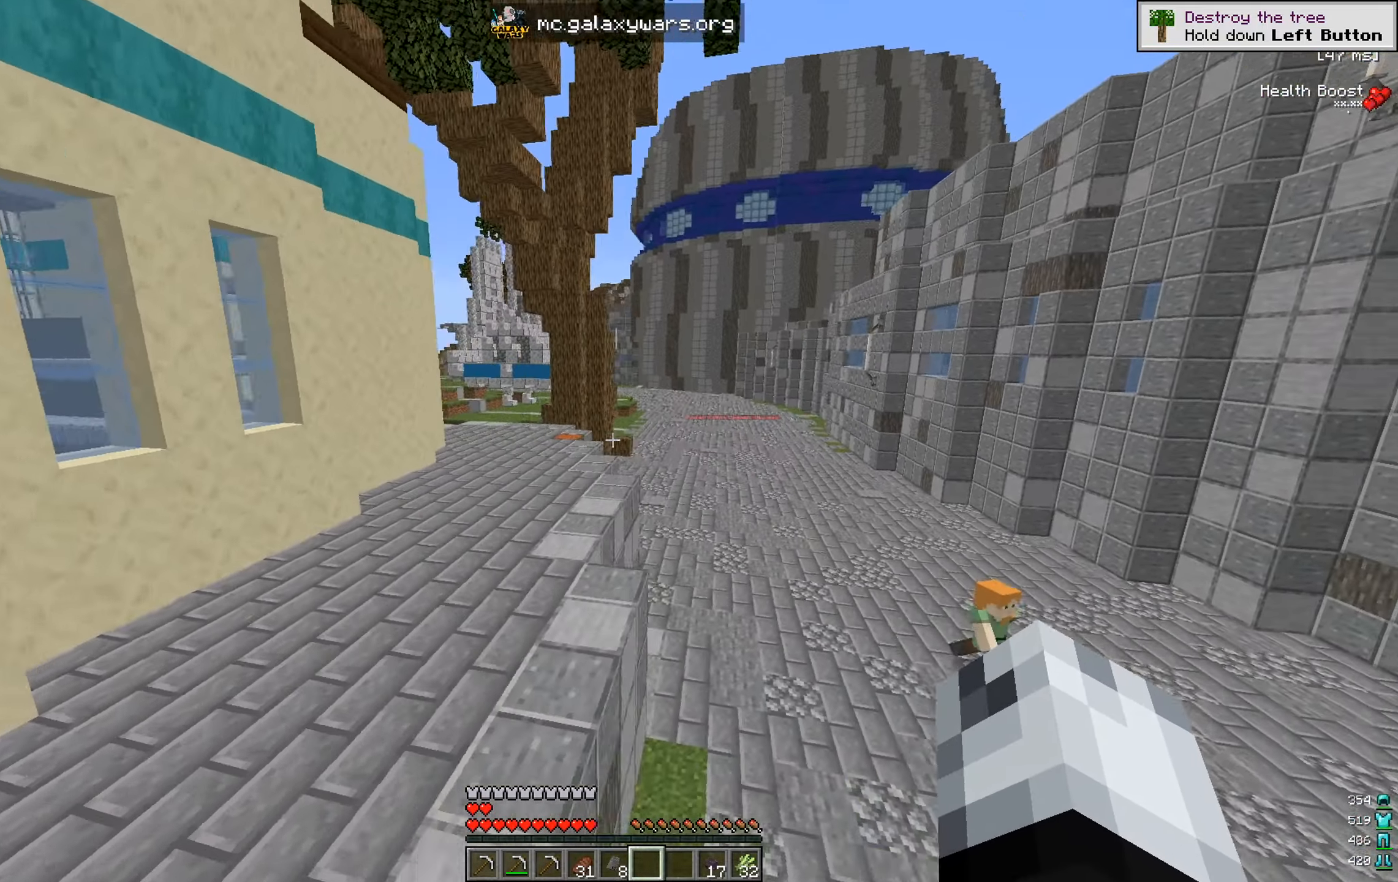
{"keys": ["a", "w"], "mouse": [], "events": [[166, "d", "up"], [267, "a", "down"]]}
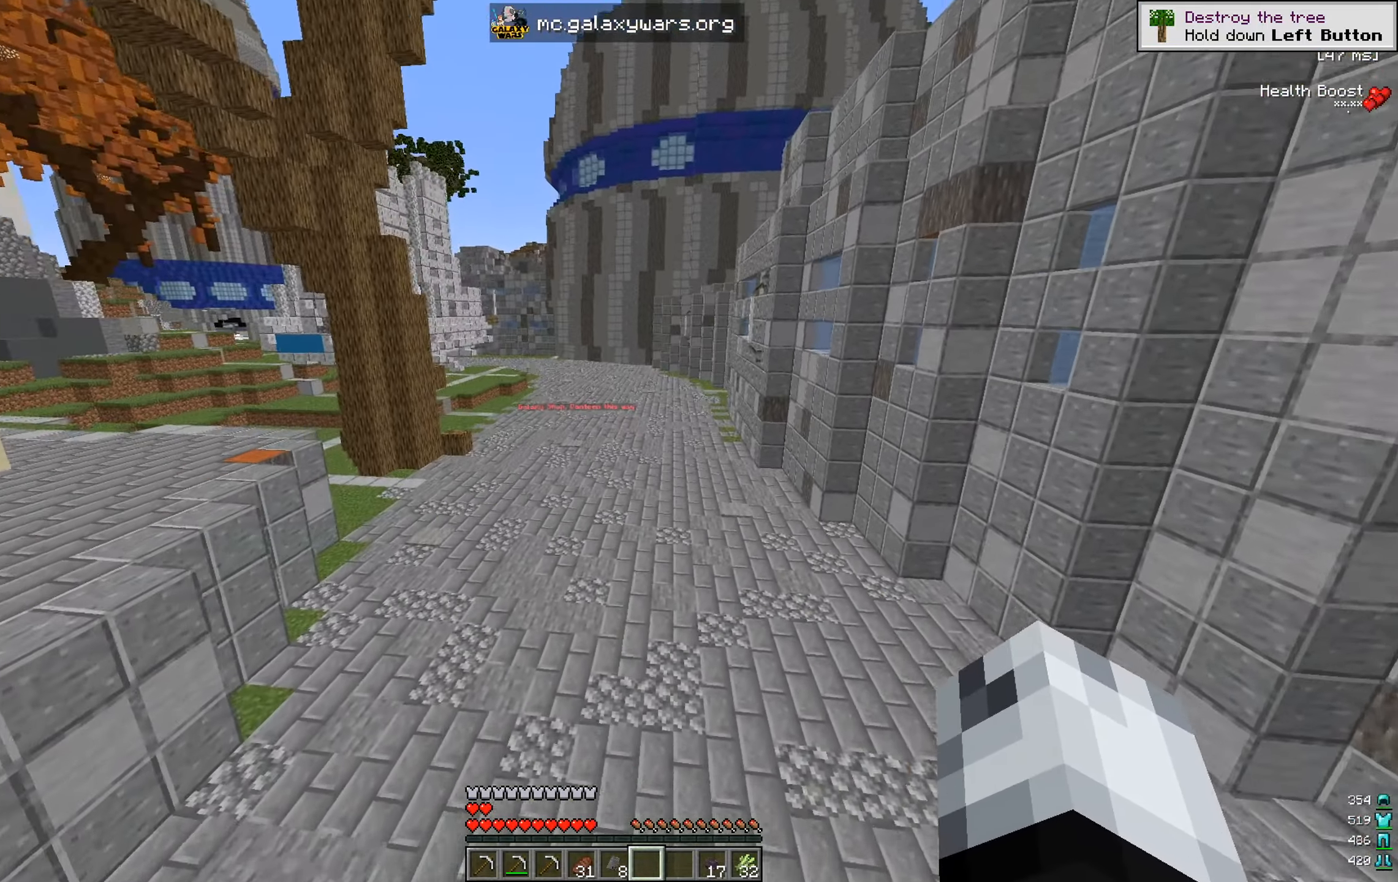
{"keys": [], "mouse": [], "events": [[17, "a", "up"], [317, "w", "up"]]}
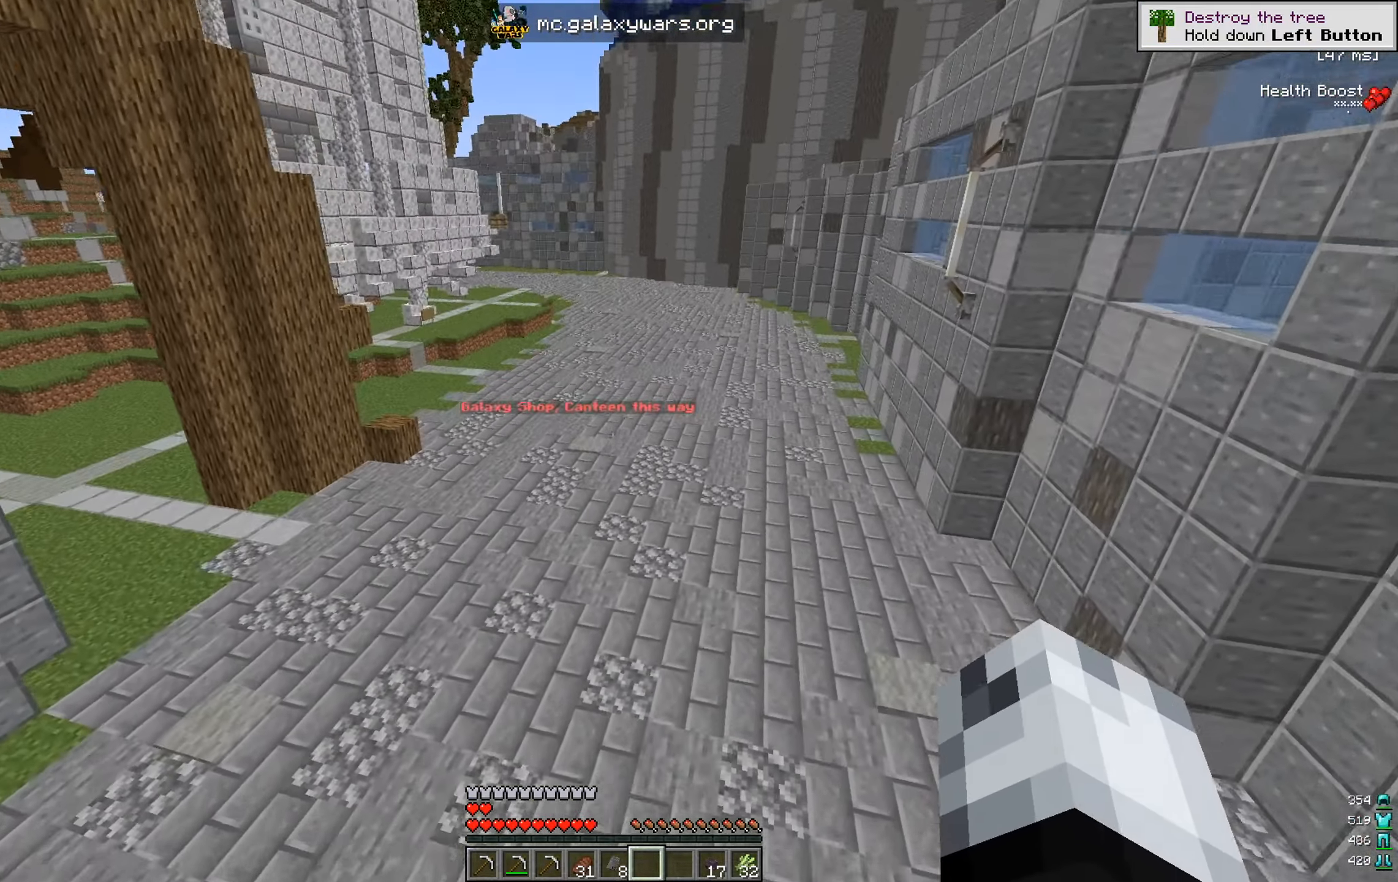
{"keys": [], "mouse": [], "events": [[83, "mouse_left", "down"], [217, "mouse_left", "up"], [283, "mouse_left", "down"], [400, "mouse_left", "up"]]}
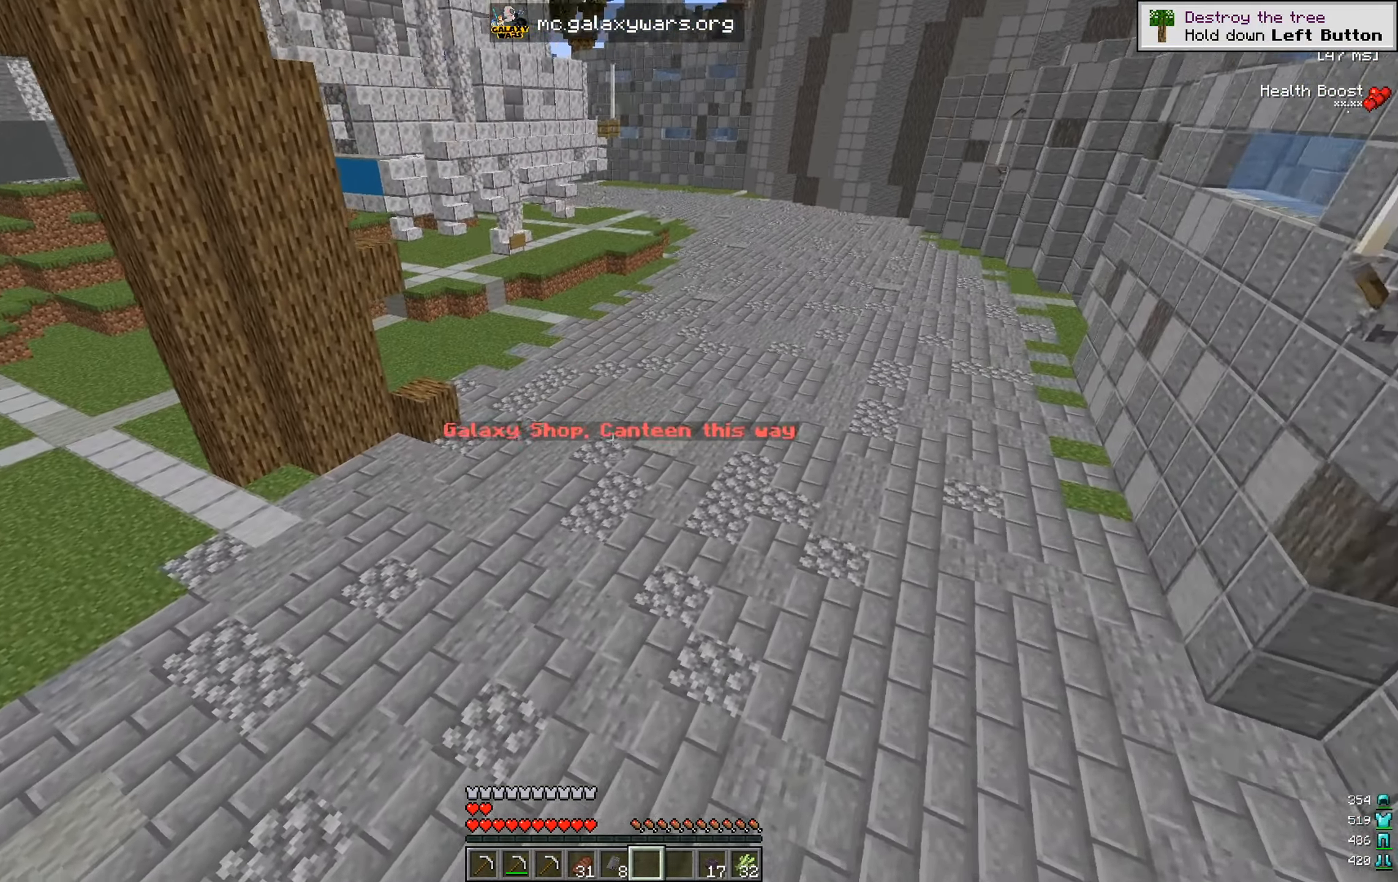
{"keys": [], "mouse": [], "events": [[84, "mouse_left", "down"], [284, "mouse_left", "up"], [334, "mouse_left", "down"], [484, "mouse_left", "up"]]}
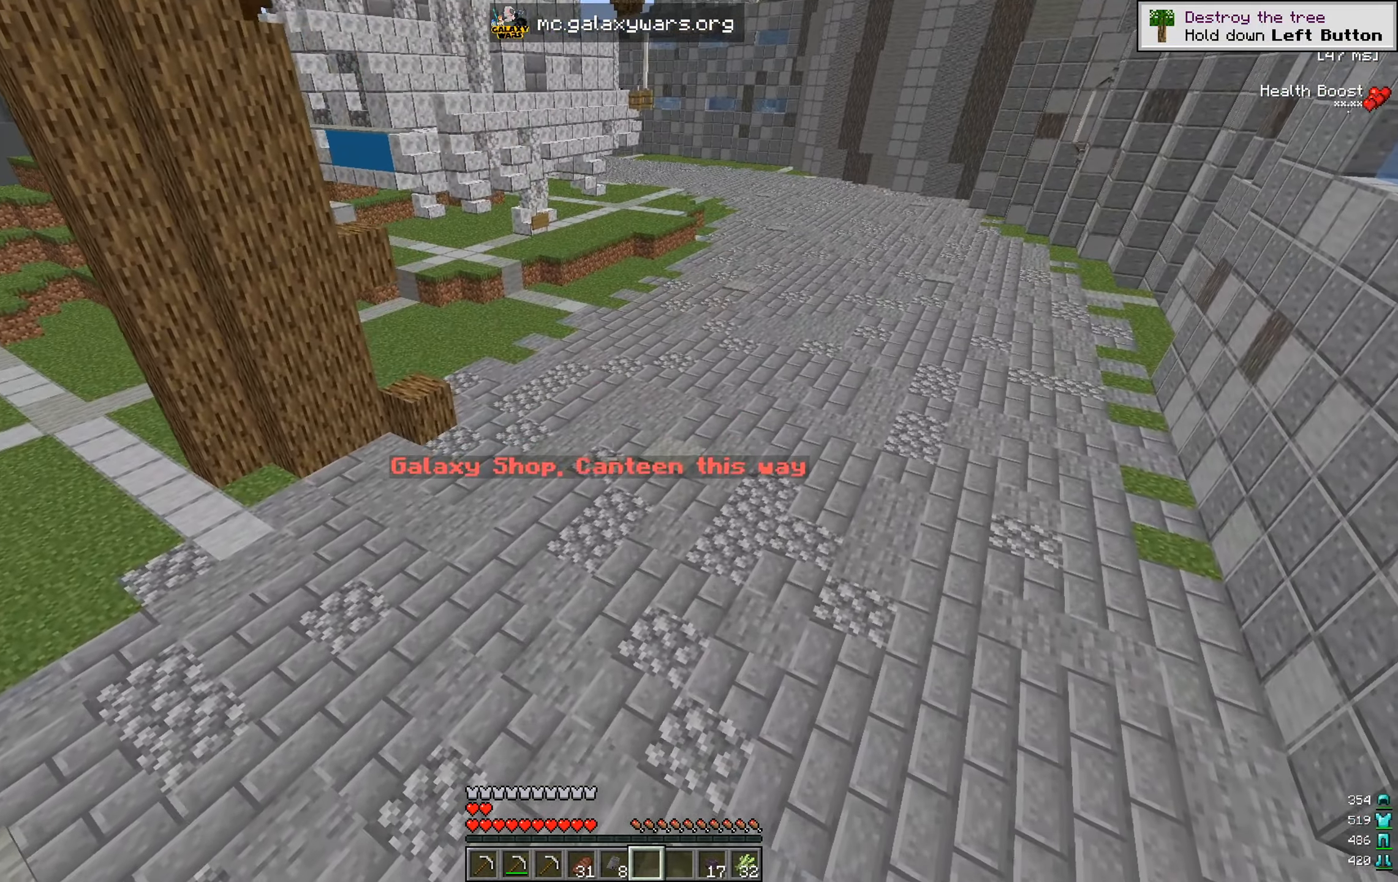
{"keys": [], "mouse": [], "events": []}
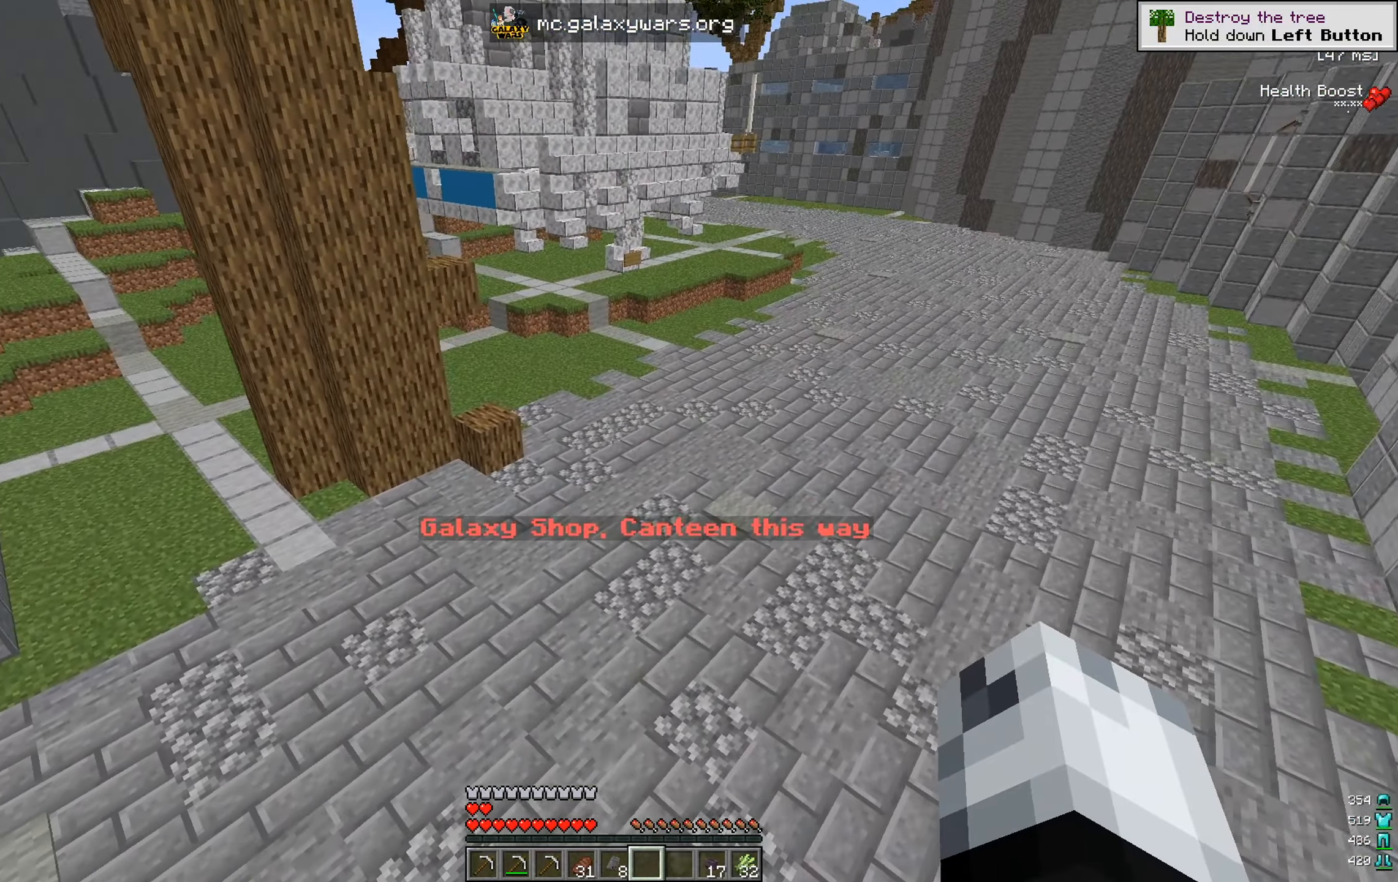
{"keys": ["w"], "mouse": [], "events": [[251, "w", "down"]]}
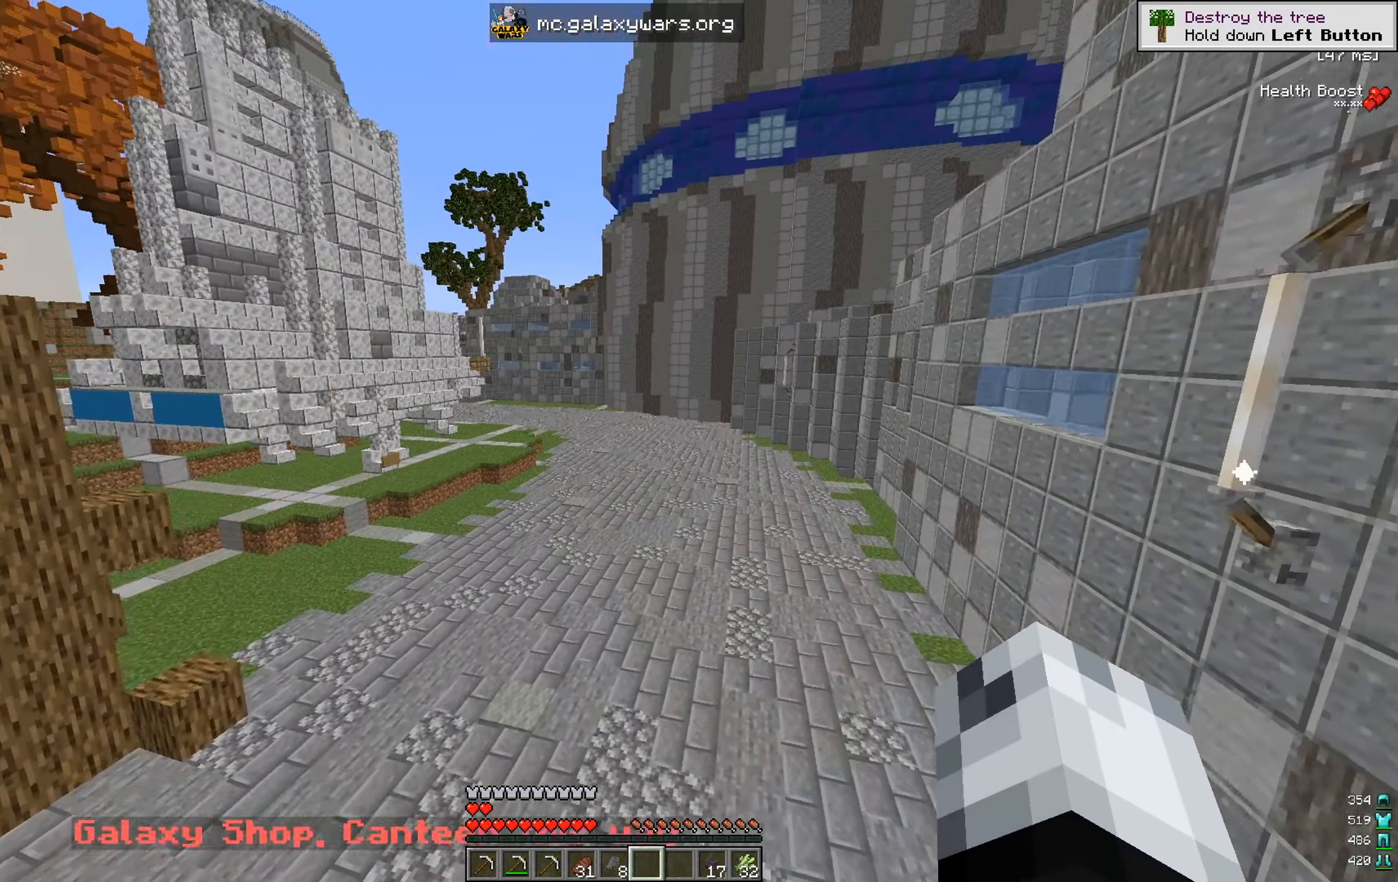
{"keys": ["w"], "mouse": [], "events": []}
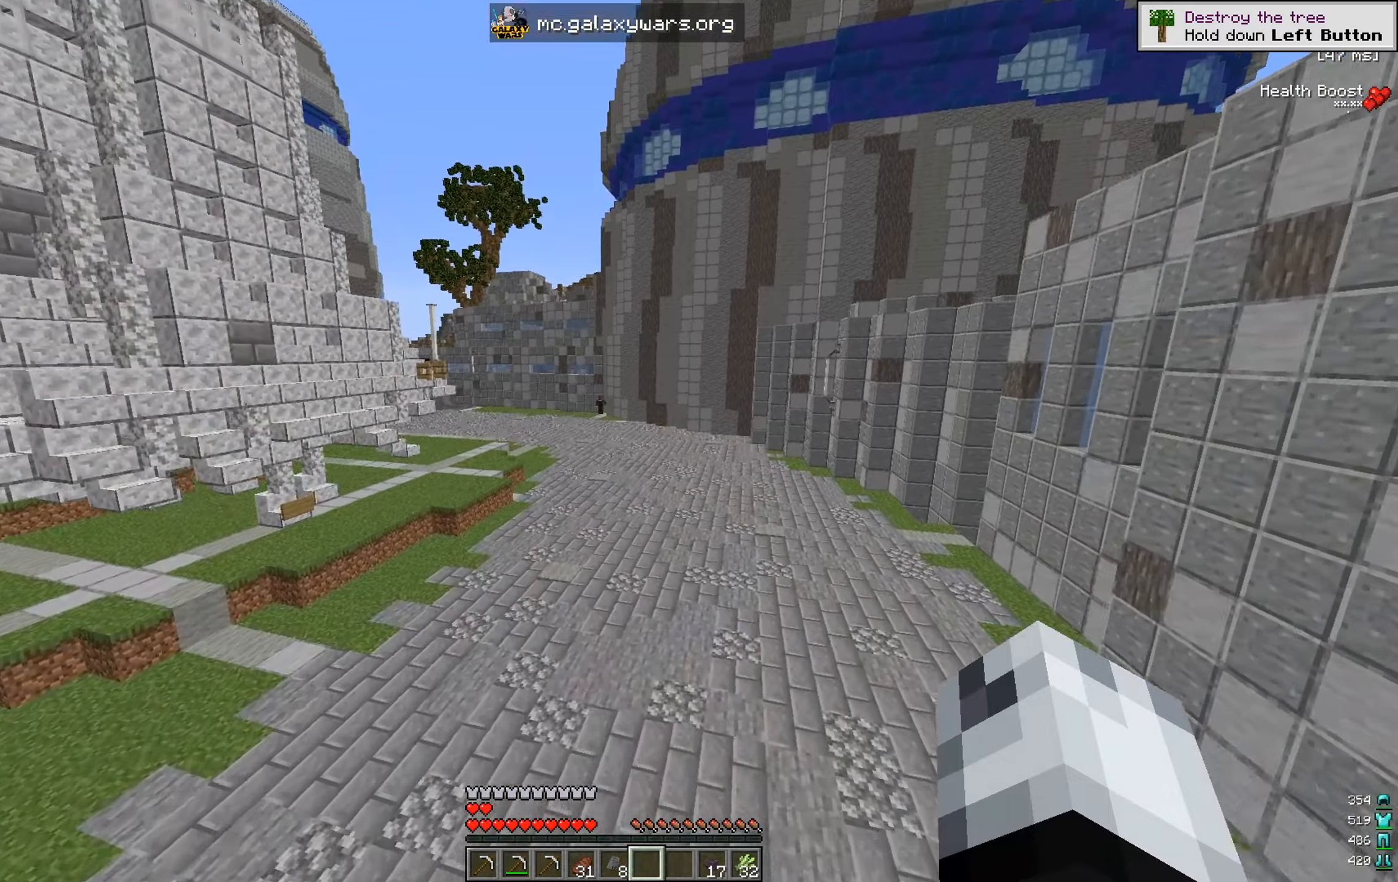
{"keys": ["w"], "mouse": [], "events": []}
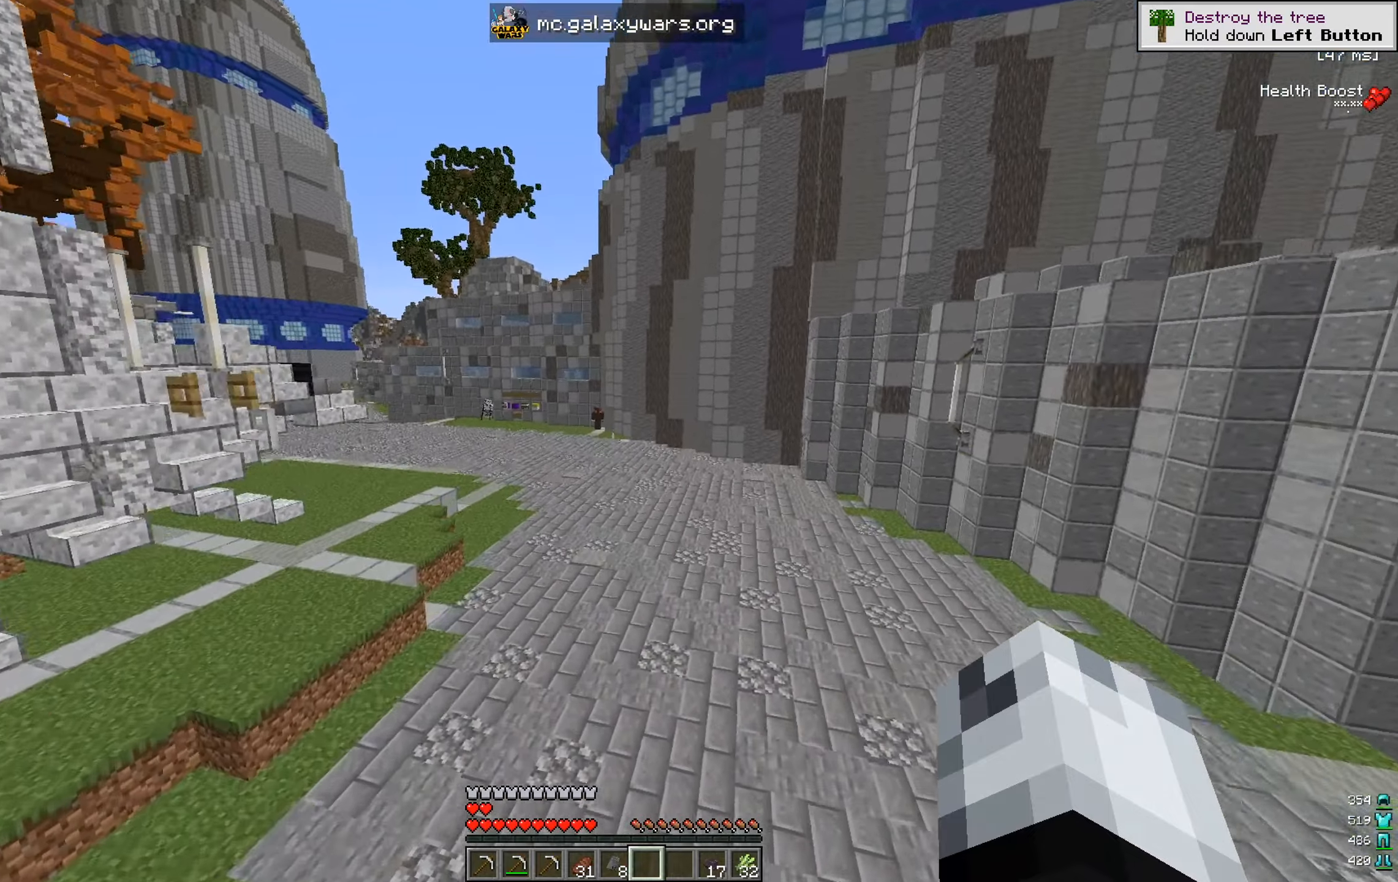
{"keys": ["a", "w"], "mouse": ["left"], "events": [[250, "a", "down"], [467, "mouse_left", "down"]]}
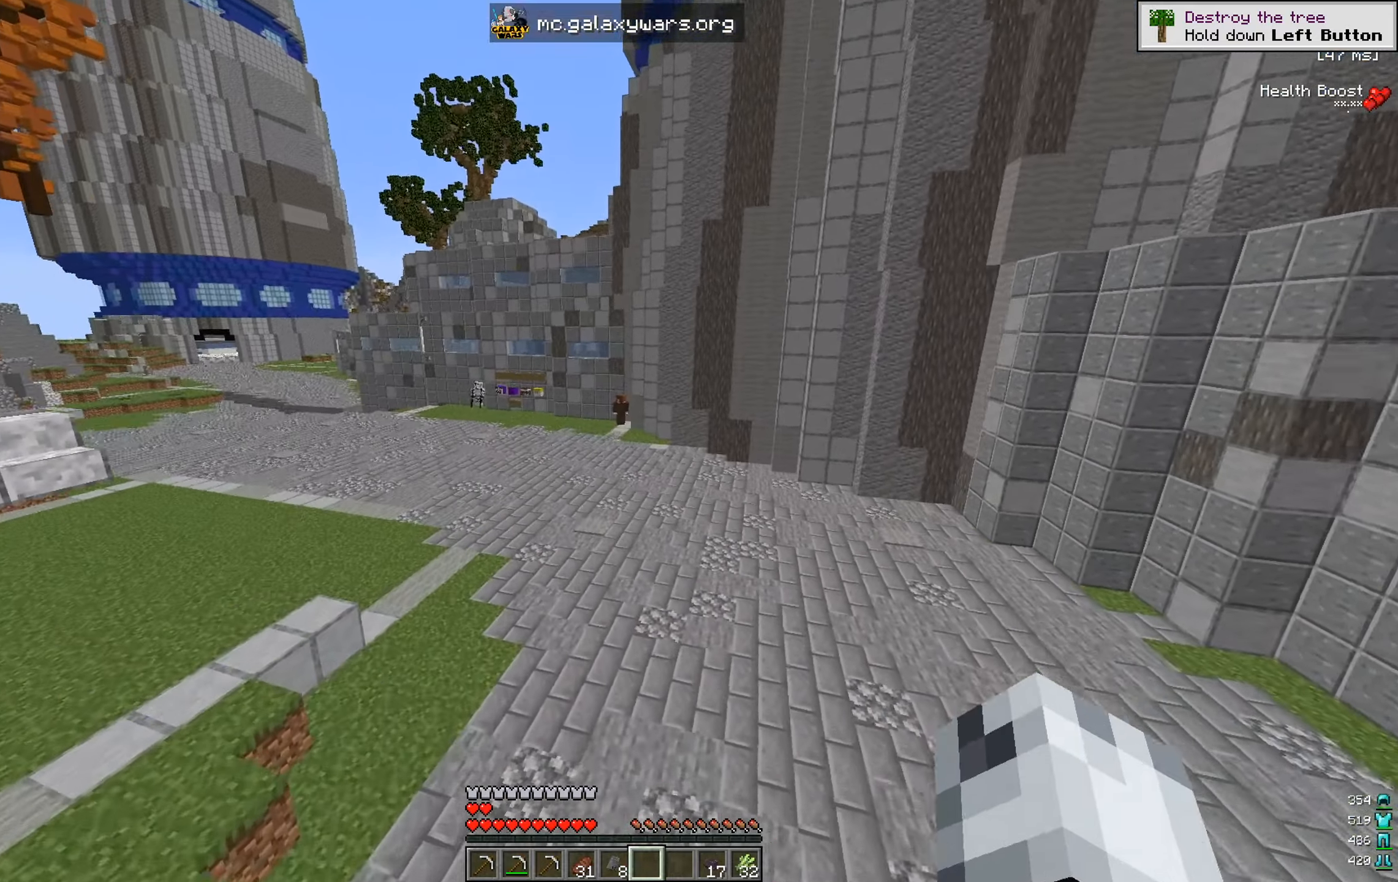
{"keys": ["w"], "mouse": [], "events": [[200, "a", "up"], [233, "mouse_left", "up"]]}
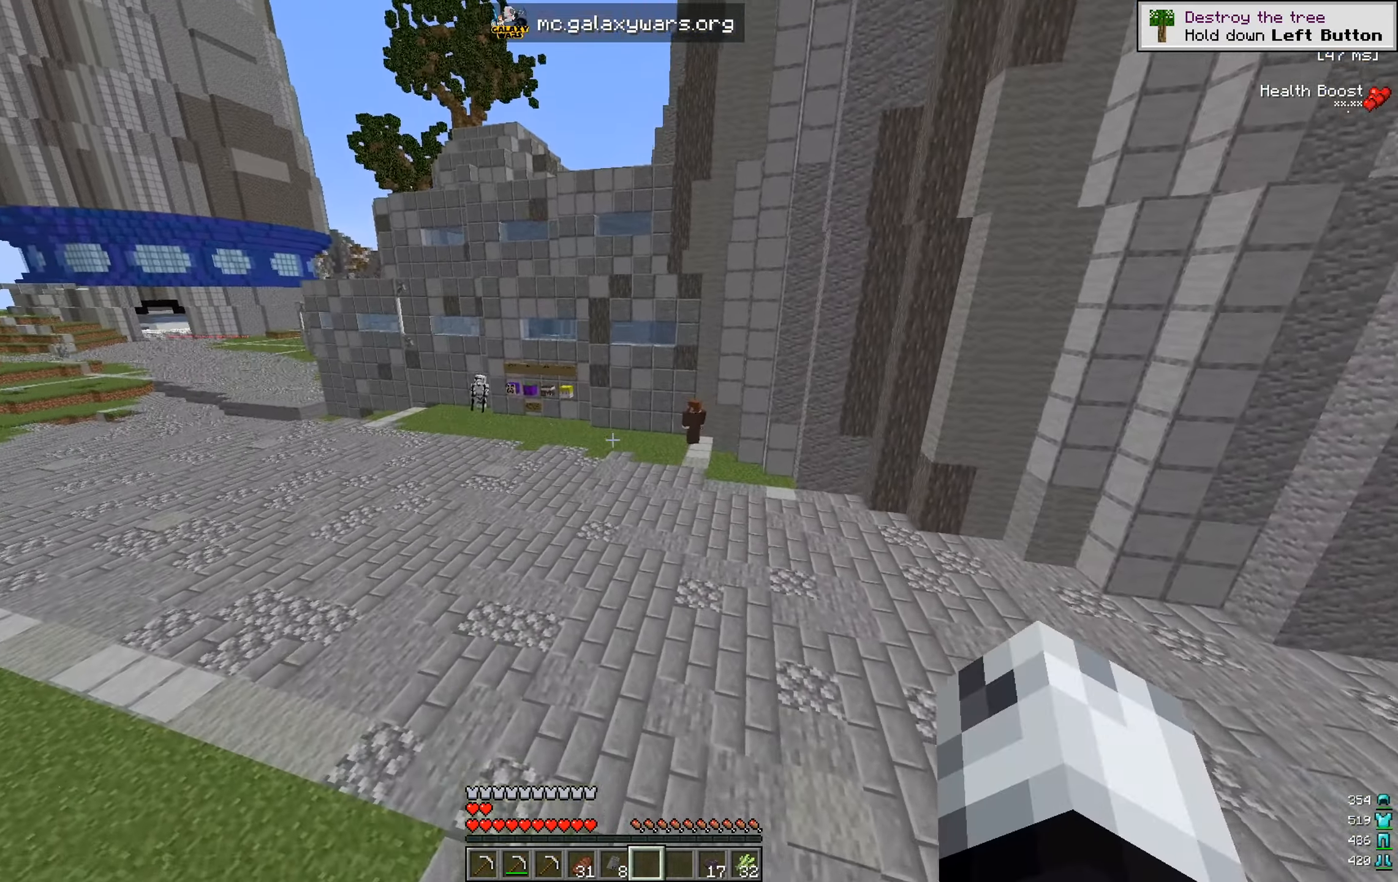
{"keys": ["a", "w"], "mouse": [], "events": [[317, "a", "down"]]}
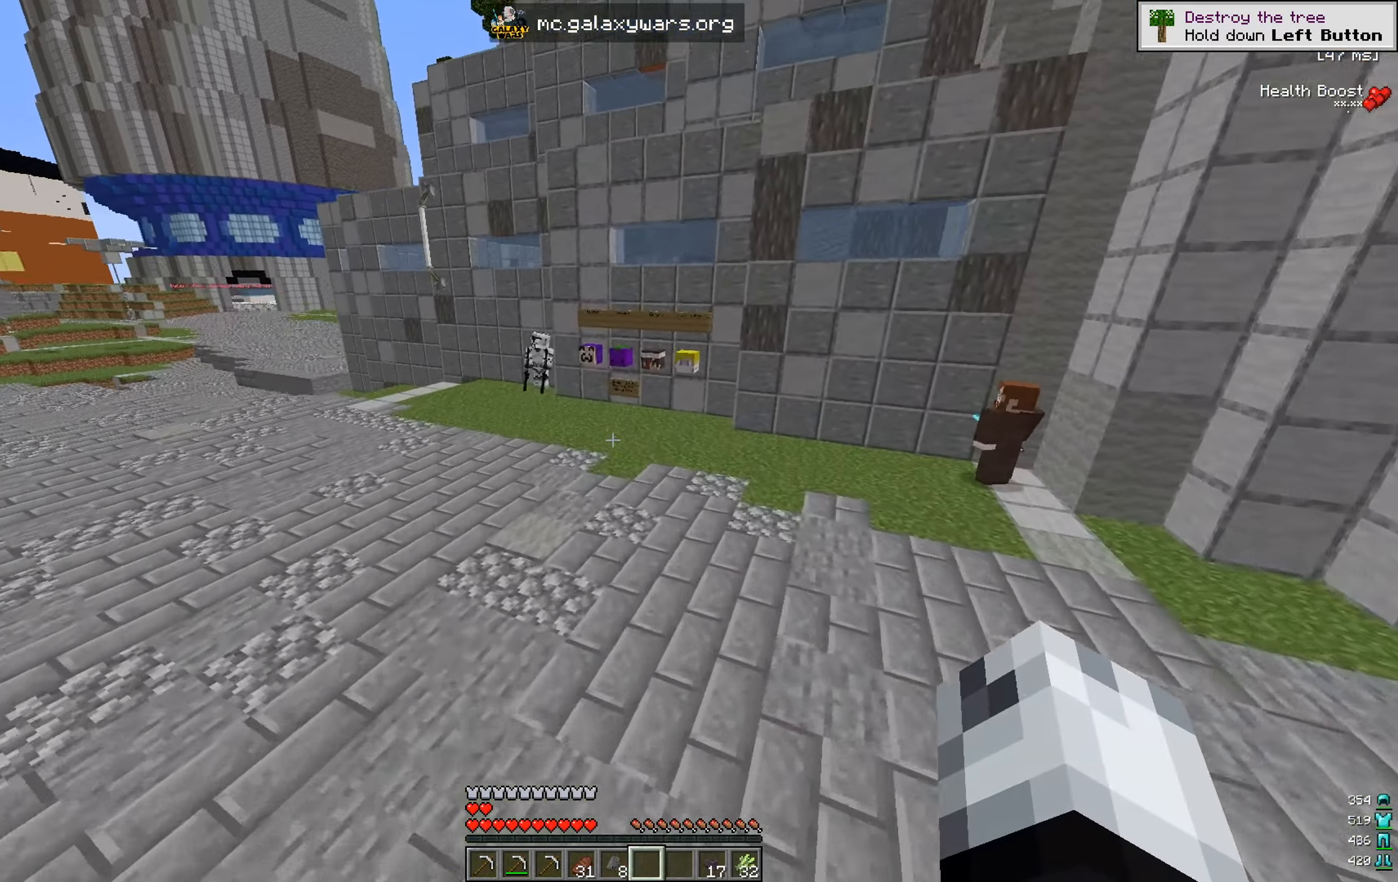
{"keys": [], "mouse": [], "events": [[283, "a", "up"], [367, "w", "up"]]}
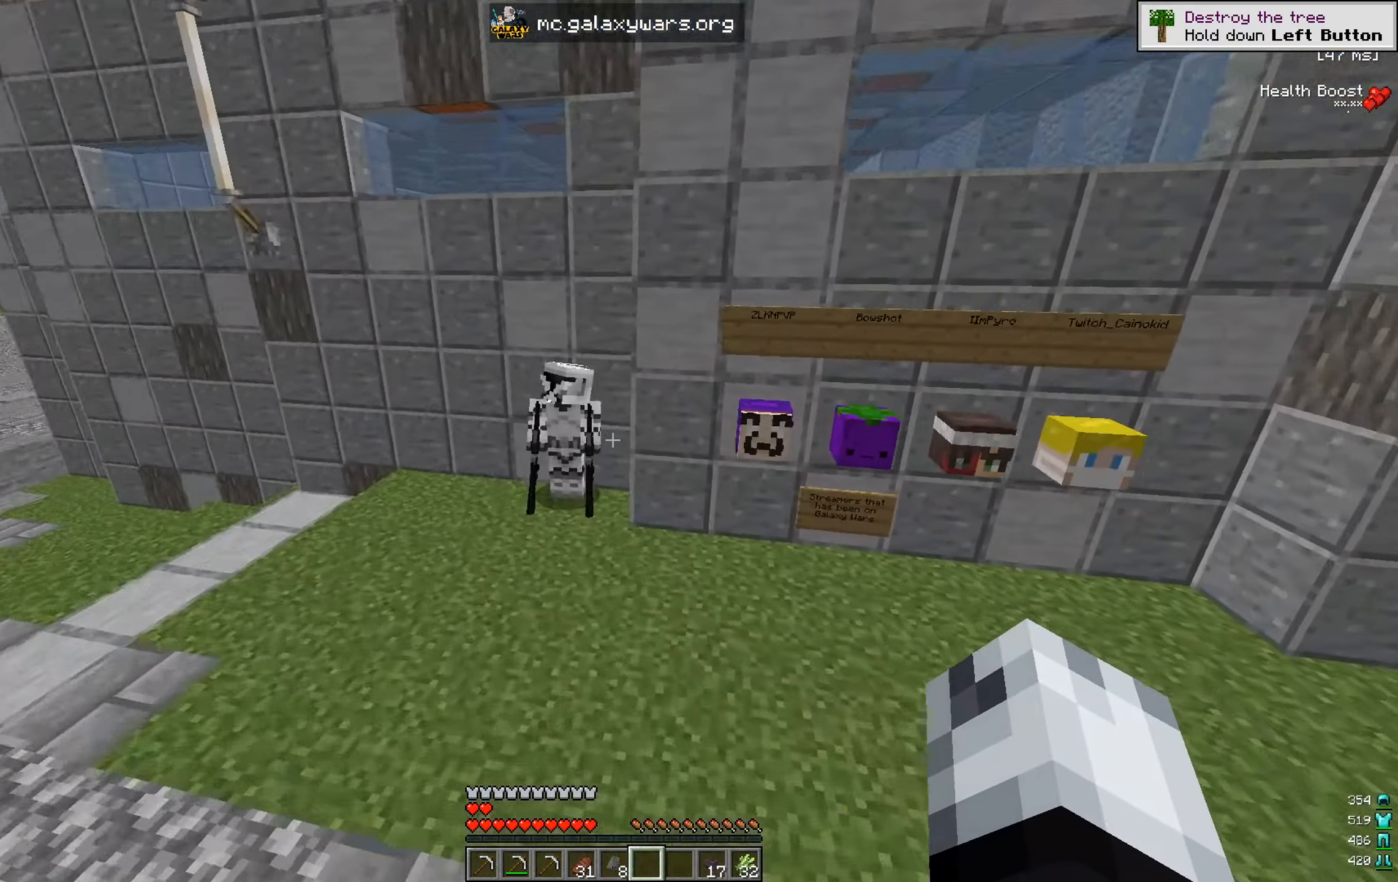
{"keys": ["d", "w"], "mouse": [], "events": [[351, "d", "down"], [501, "w", "down"]]}
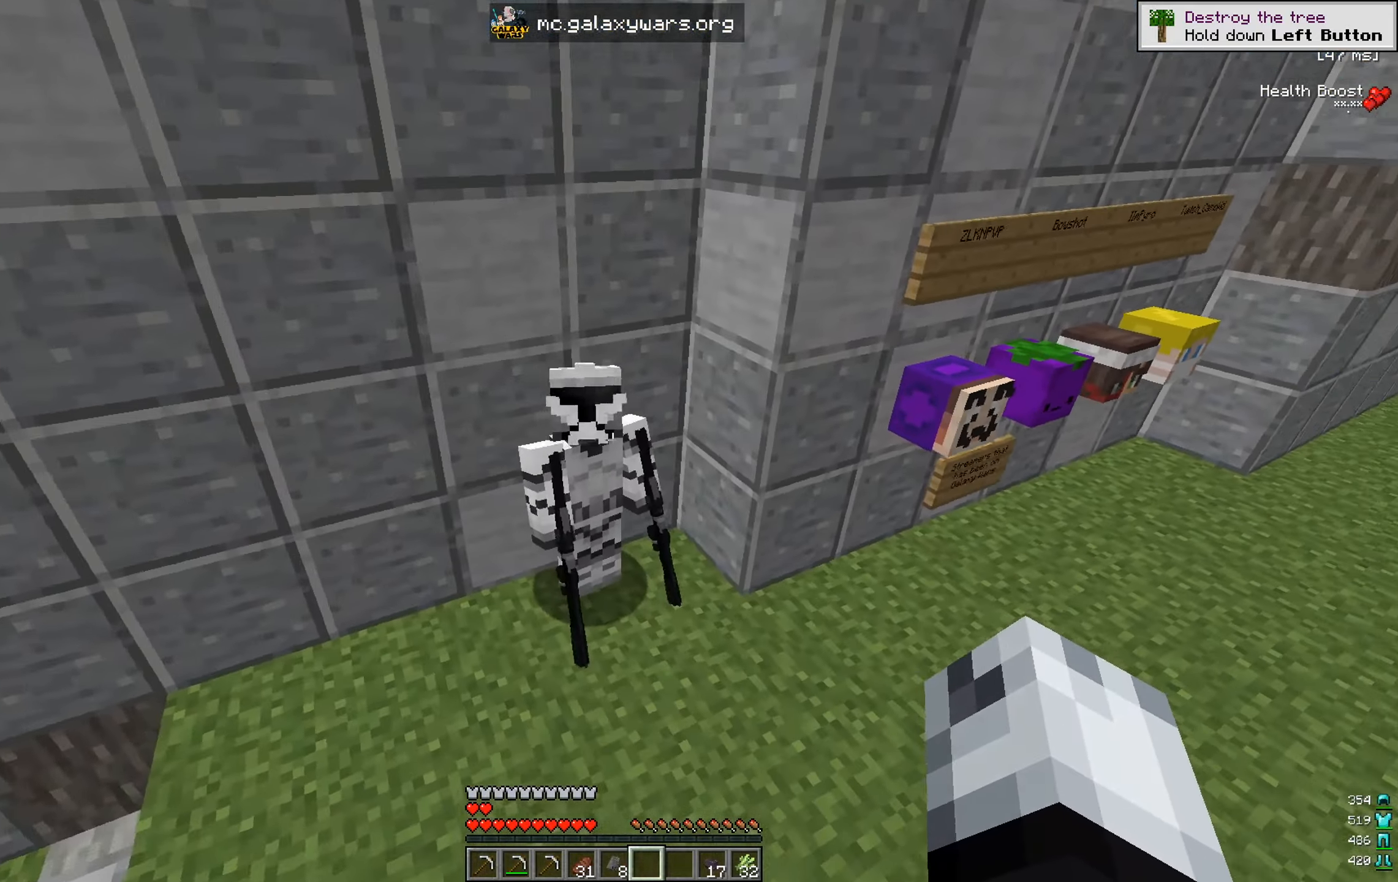
{"keys": [], "mouse": [], "events": [[83, "d", "up"], [183, "w", "up"]]}
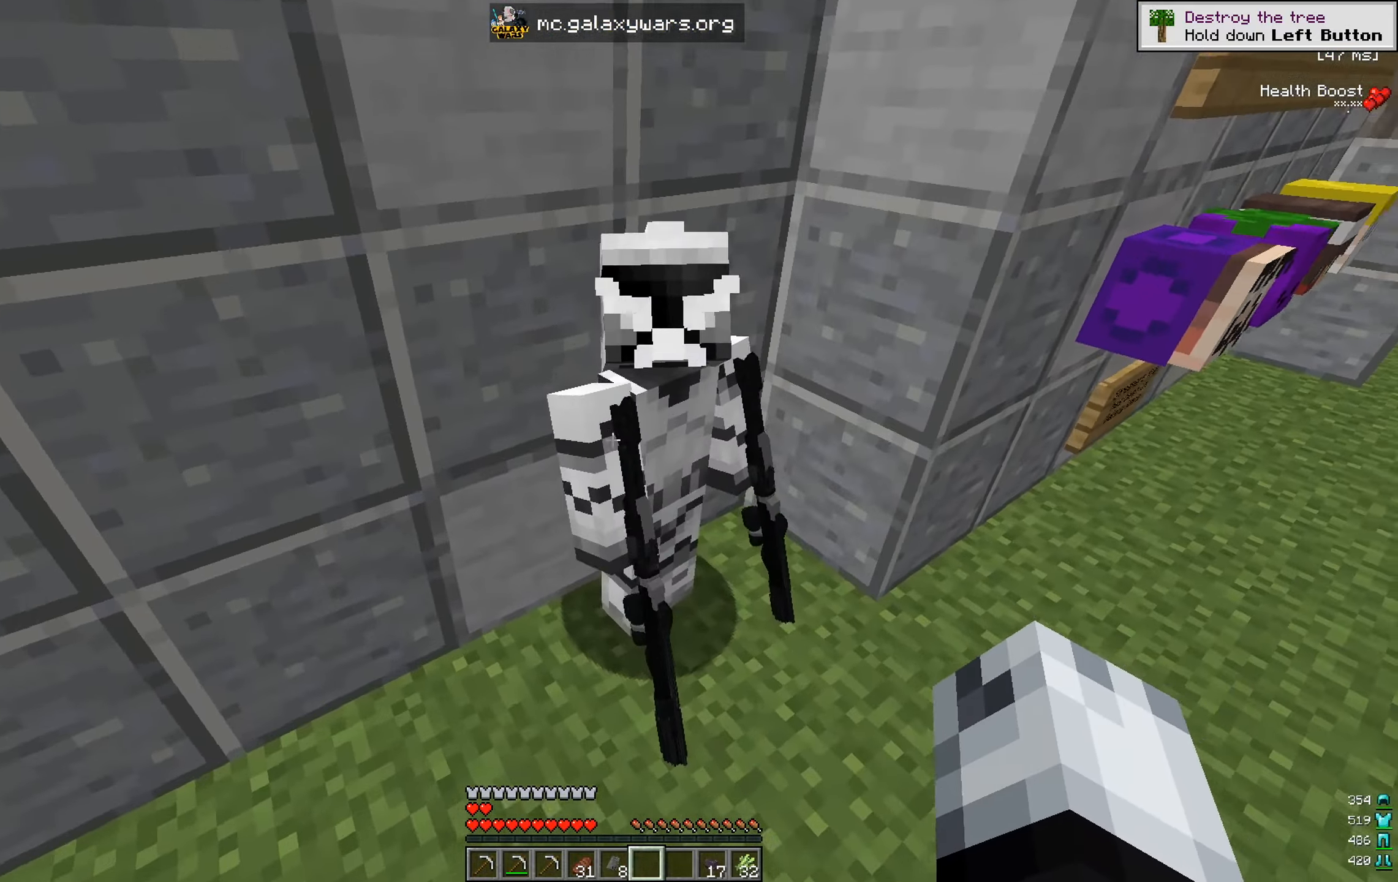
{"keys": ["d"], "mouse": [], "events": [[50, "d", "down"]]}
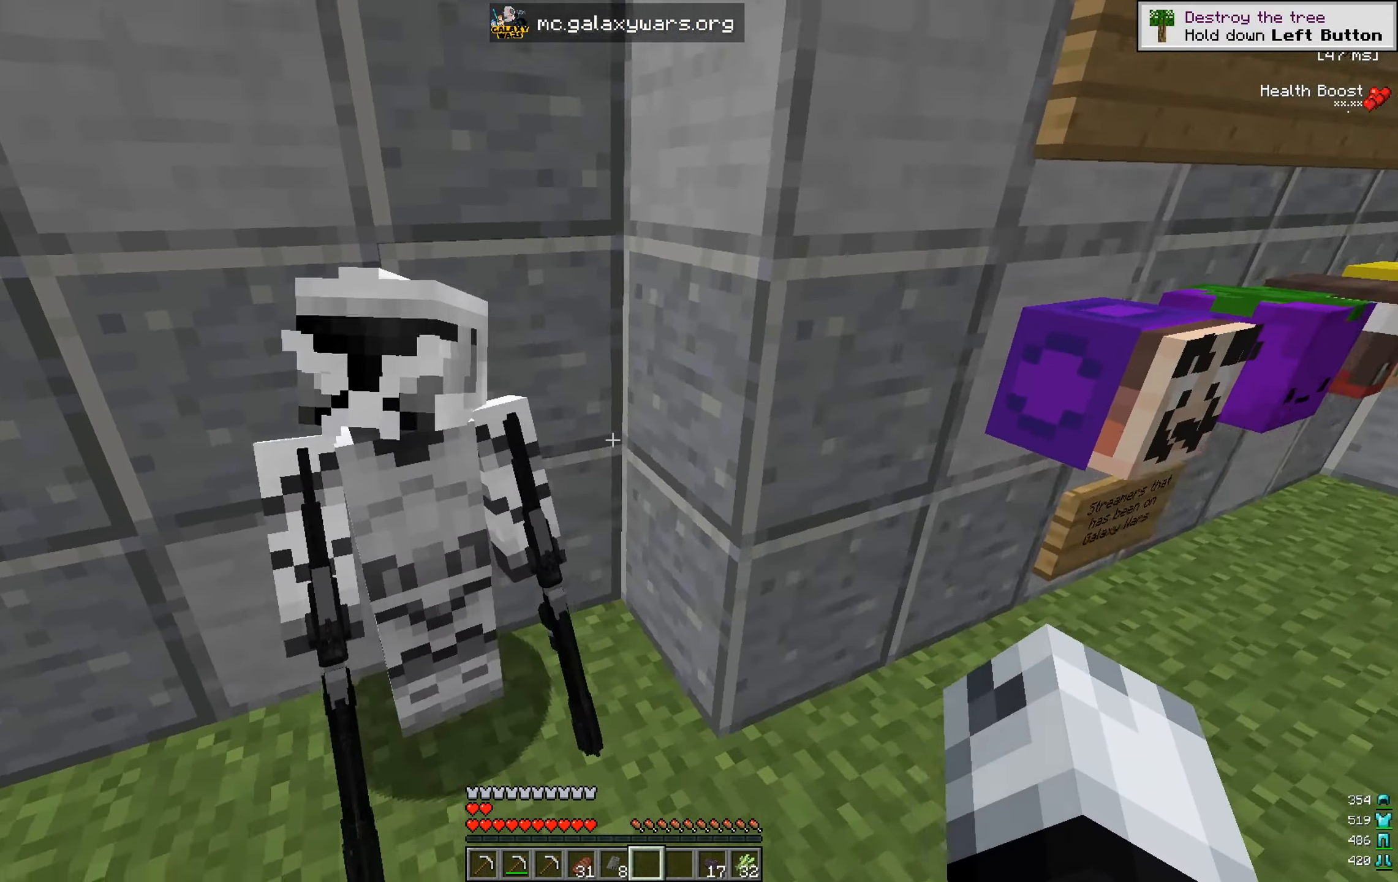
{"keys": ["a", "s"], "mouse": [], "events": [[183, "s", "down"], [283, "d", "up"], [317, "a", "down"]]}
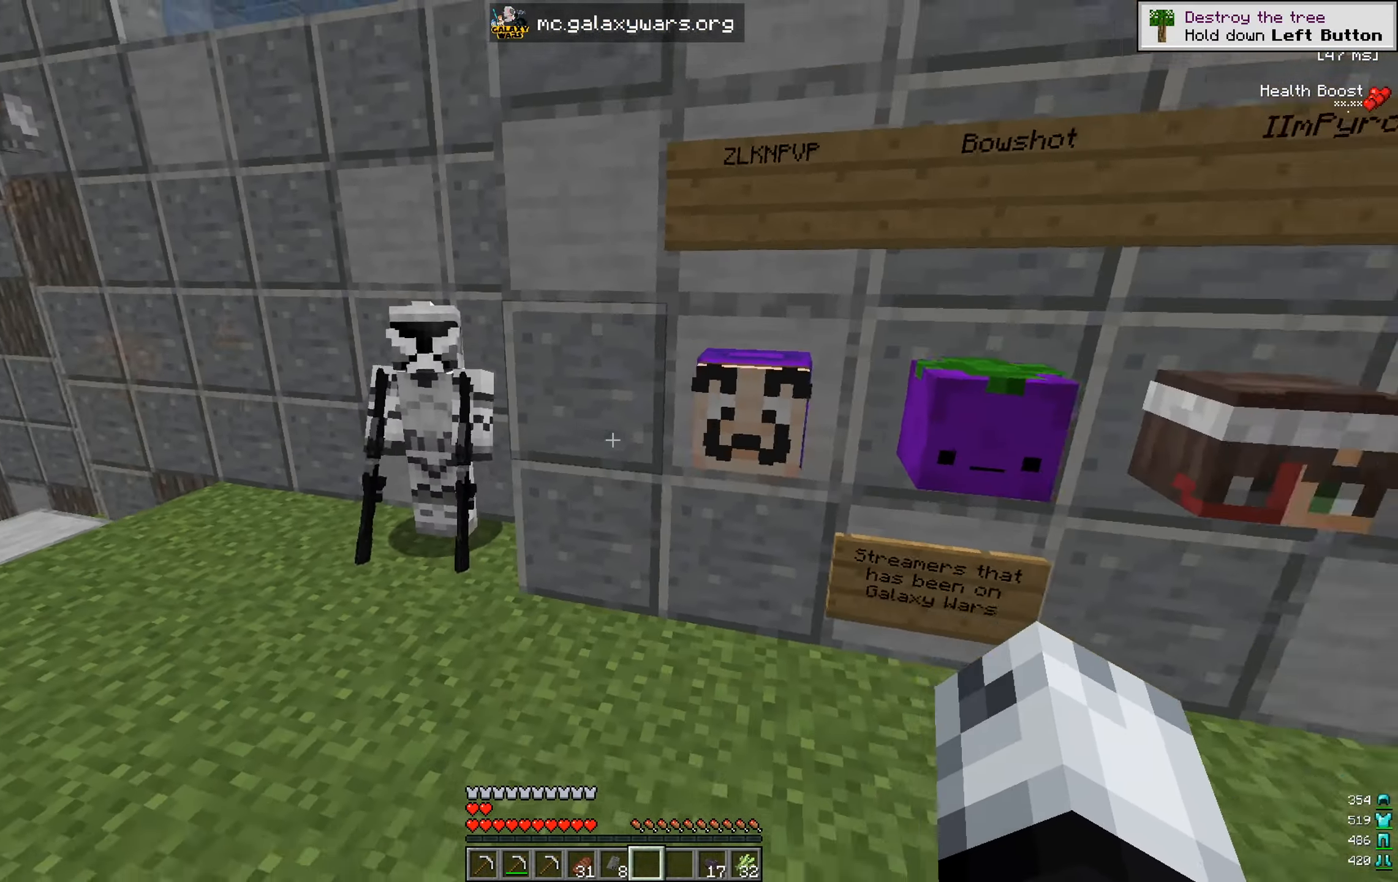
{"keys": ["d"], "mouse": [], "events": [[67, "a", "up"], [84, "d", "down"], [84, "s", "up"]]}
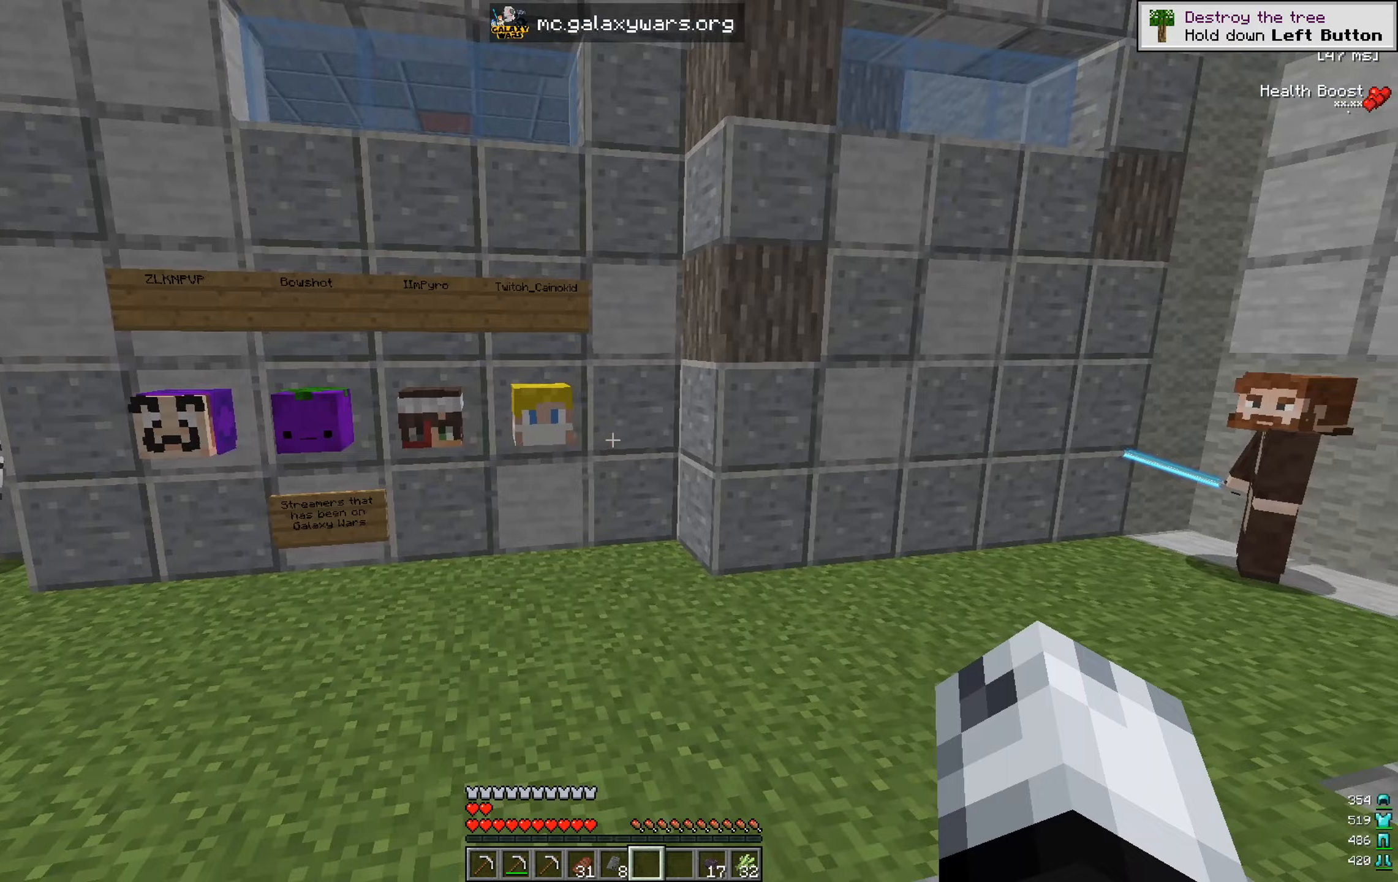
{"keys": ["a"], "mouse": [], "events": [[83, "a", "down"], [200, "d", "up"], [267, "w", "down"], [467, "w", "up"]]}
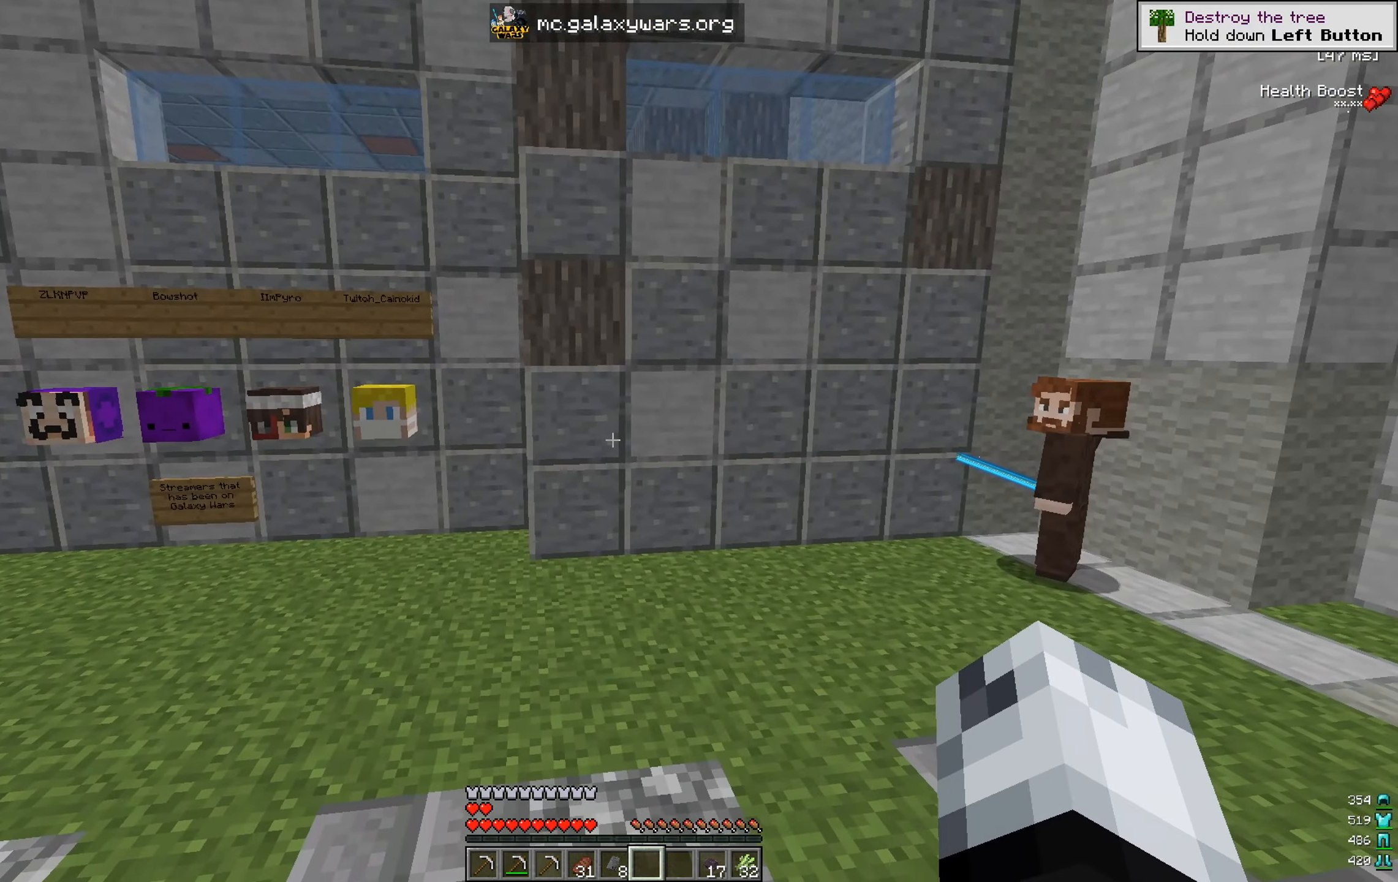
{"keys": ["d", "w"], "mouse": [], "events": [[66, "d", "down"], [133, "a", "up"], [400, "w", "down"]]}
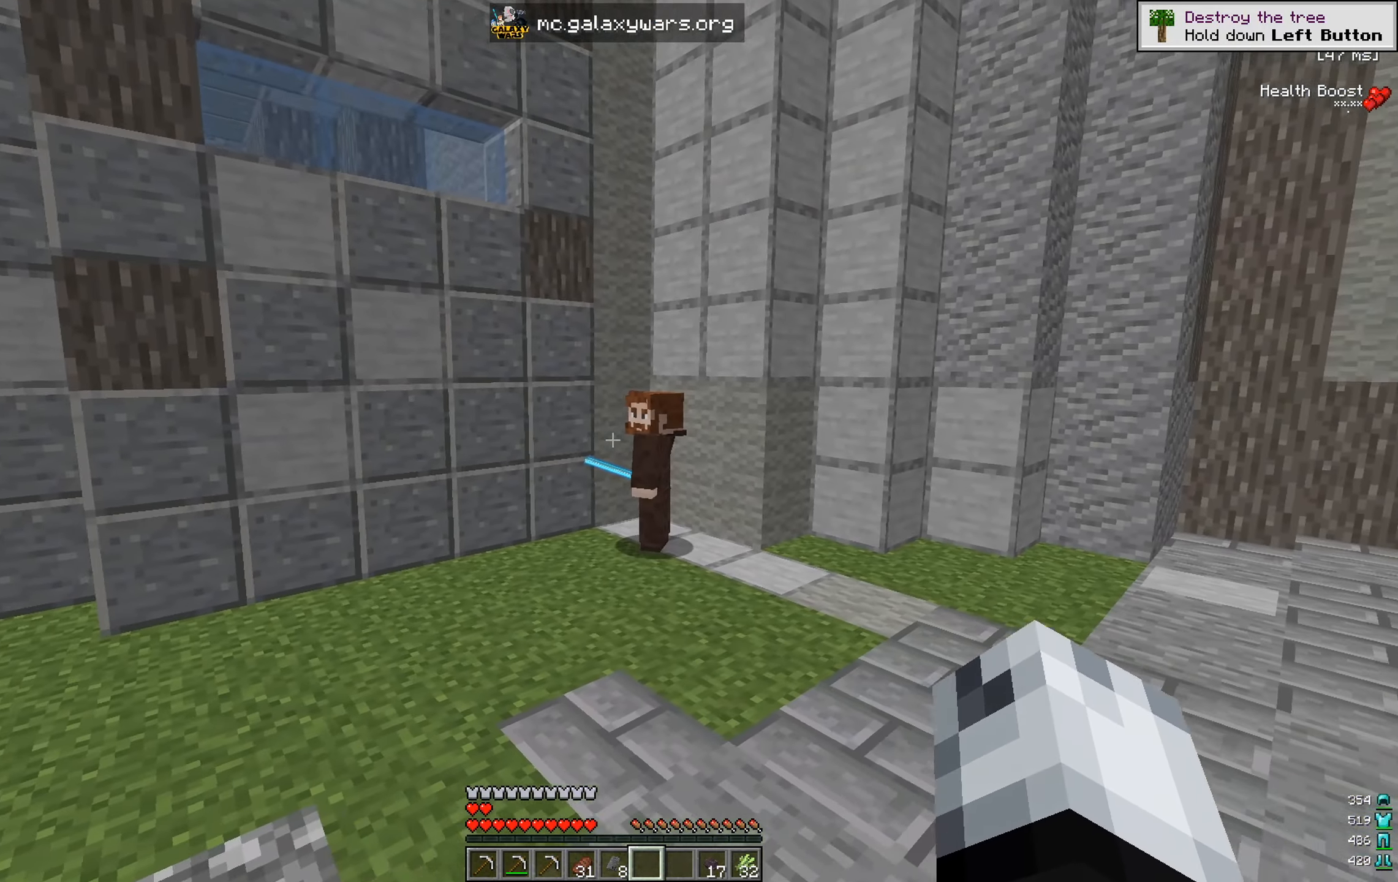
{"keys": ["a", "w"], "mouse": [], "events": [[133, "d", "up"], [200, "a", "down"]]}
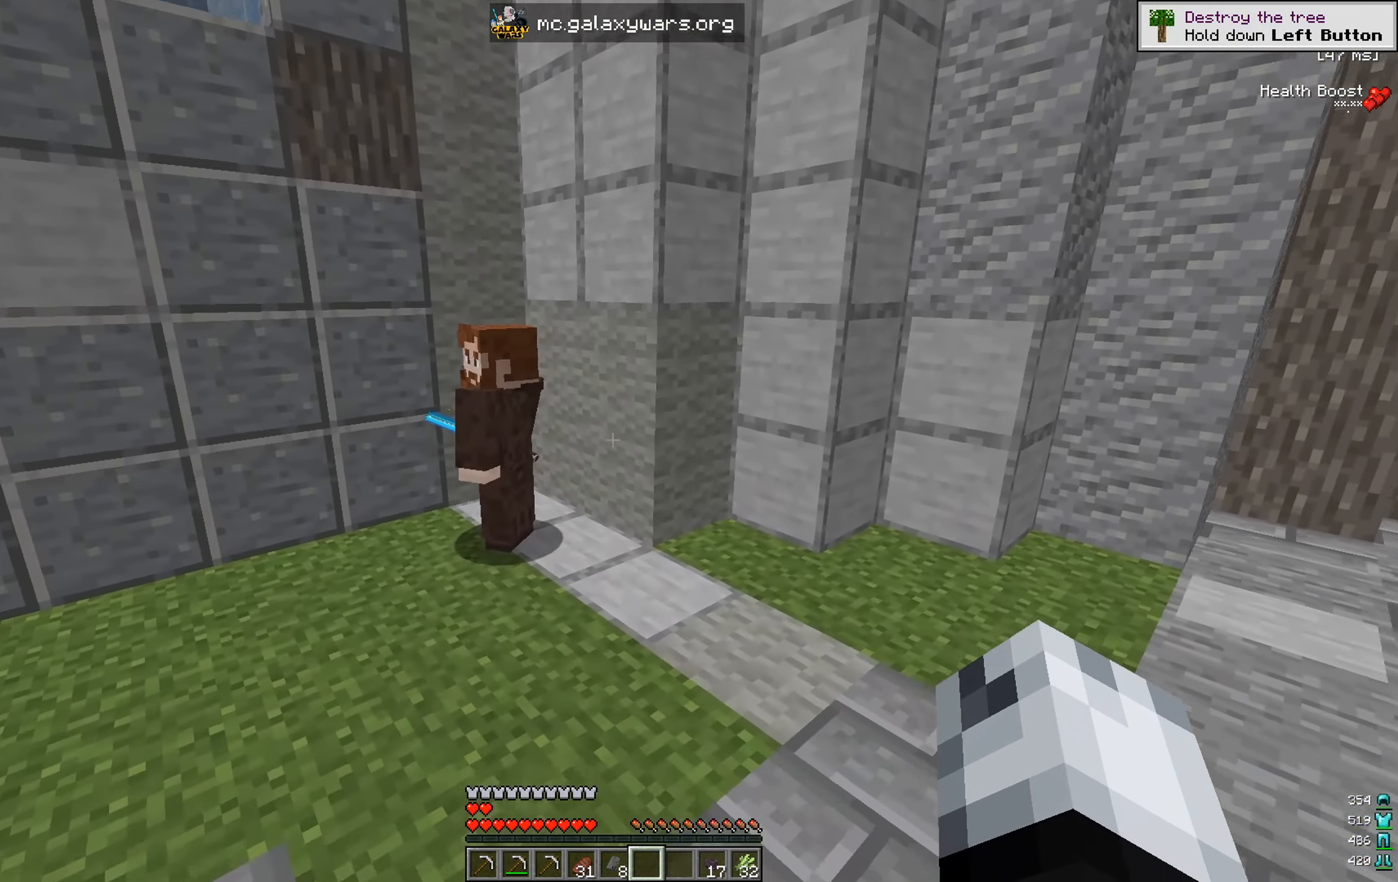
{"keys": [], "mouse": [], "events": [[216, "w", "up"], [467, "a", "up"]]}
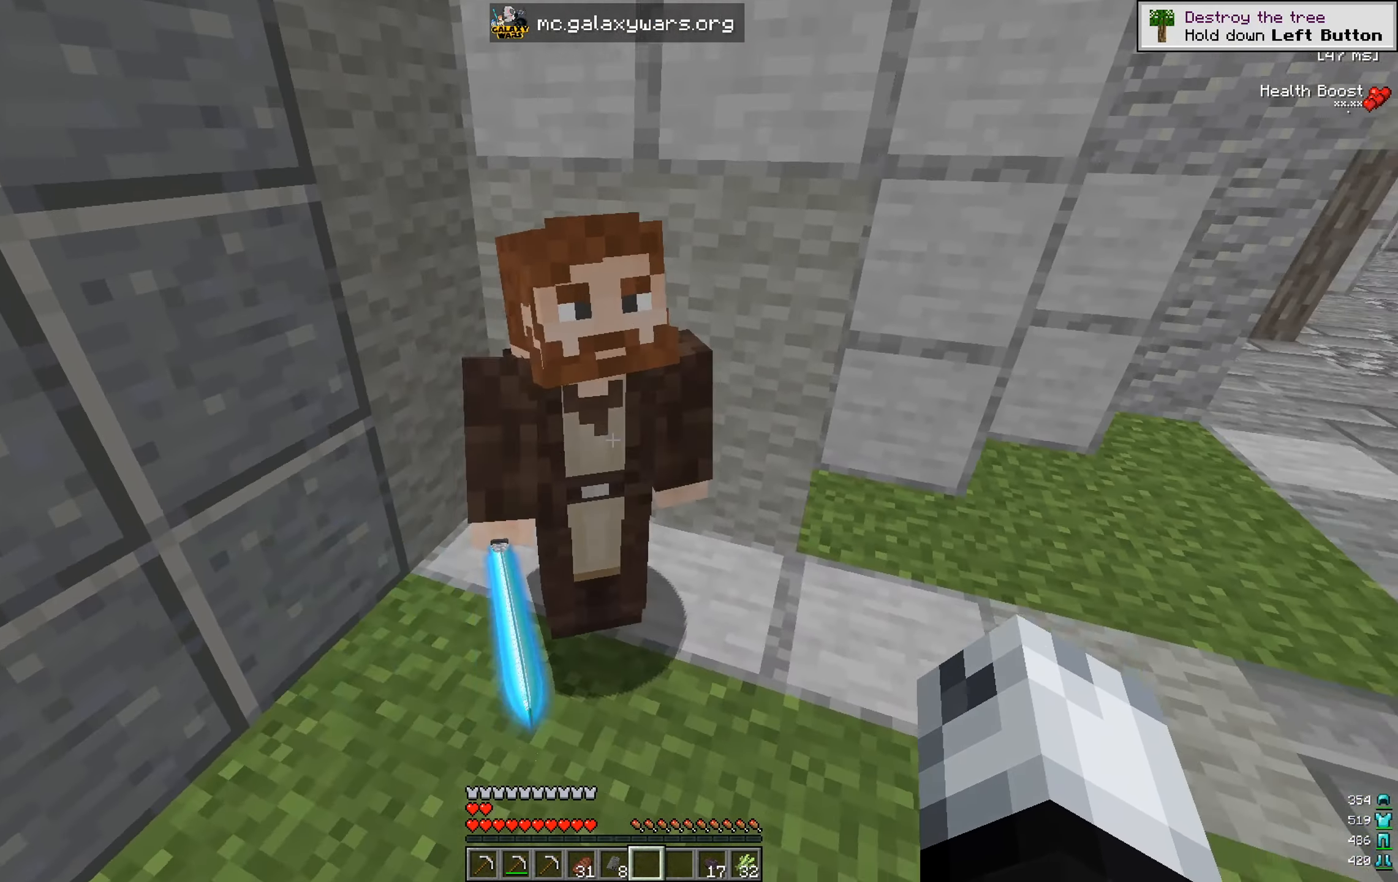
{"keys": ["d", "s"], "mouse": [], "events": [[17, "d", "down"], [67, "s", "down"]]}
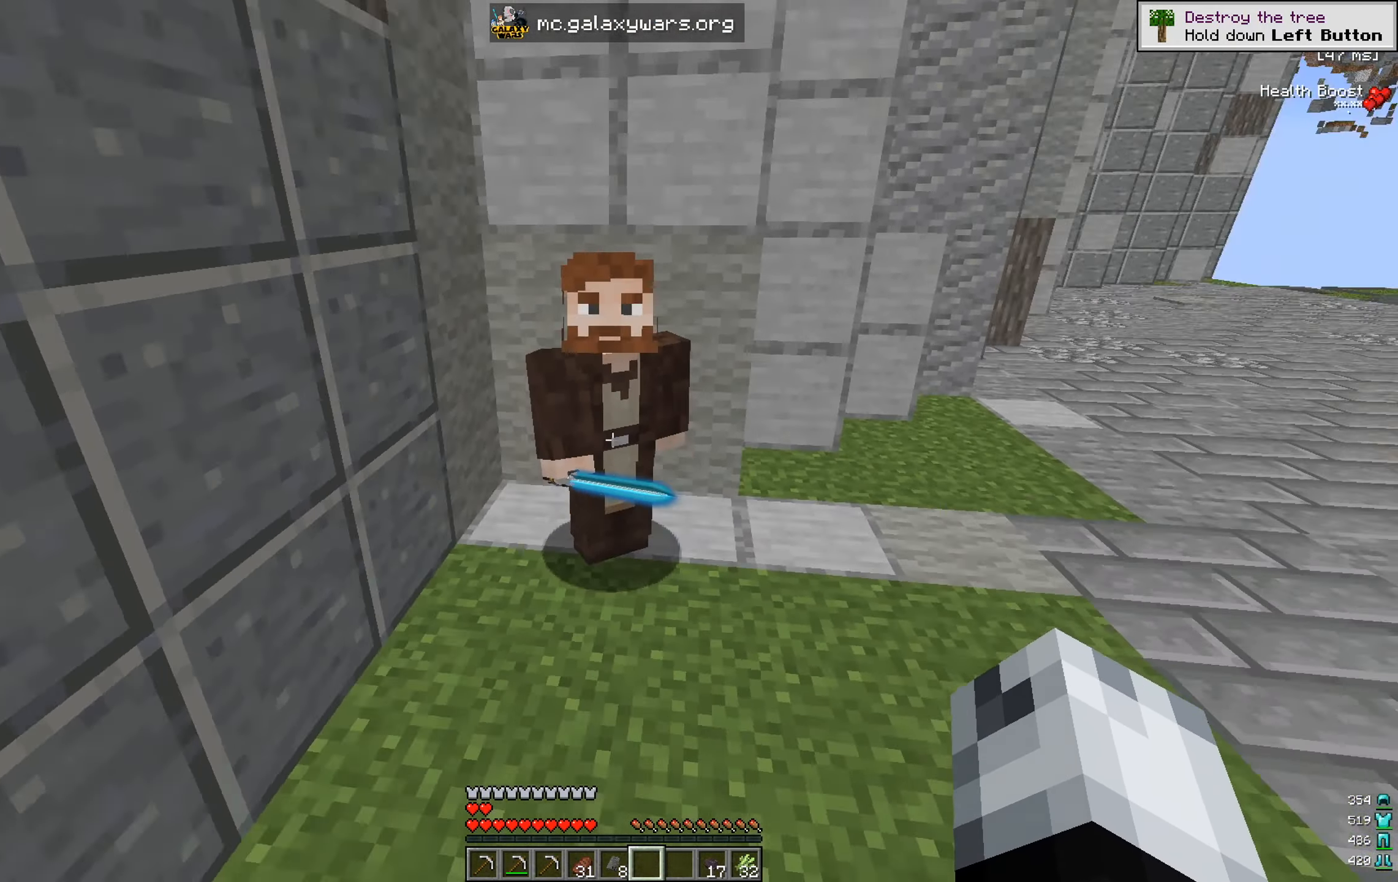
{"keys": ["a"], "mouse": [], "events": [[33, "a", "down"], [50, "d", "up"], [417, "s", "up"]]}